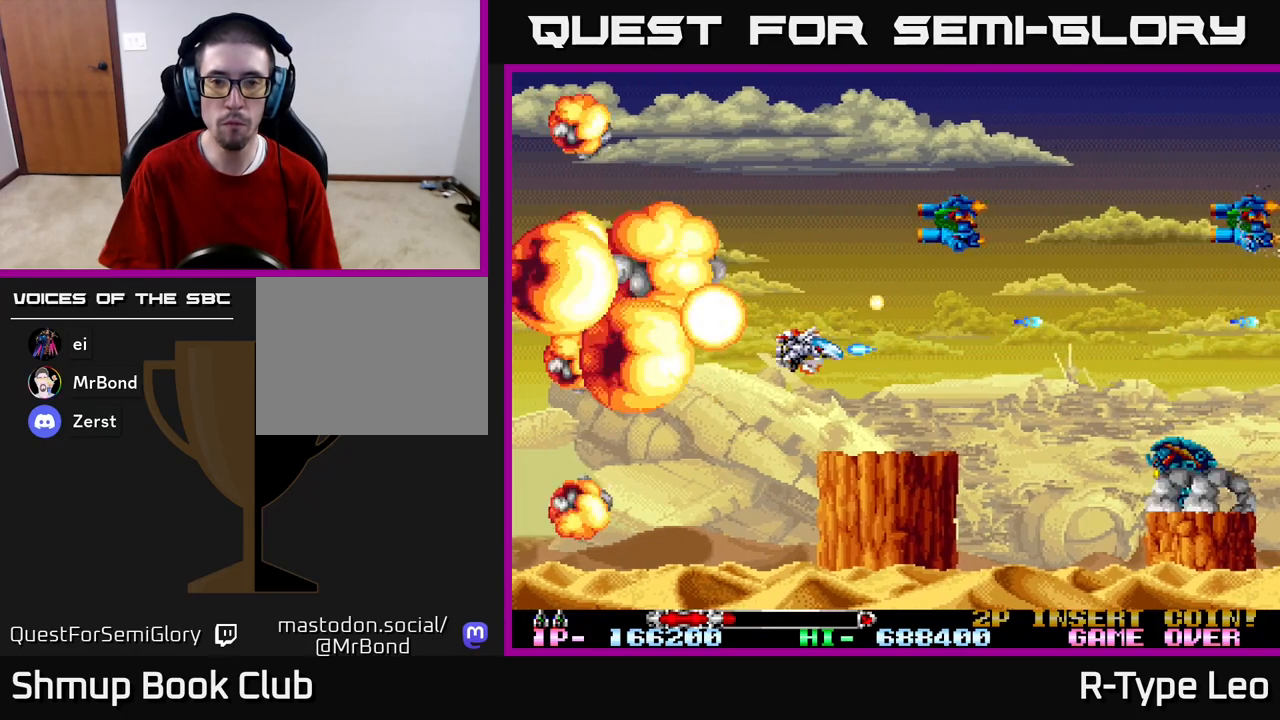
Gameplay with a controller (Xbox layout); each line is a JSON object with the inputs held at the frame after it. "events" lists button and stick changes between this image and that frame as [ms after this image, input, new state], when the widget could be followed in between.
{"buttons": ["R2"], "left_stick": "center", "right_stick": "center", "events": [[17, "DPAD_LEFT", "down"], [33, "DPAD_LEFT", "up"], [83, "DPAD_DOWN", "up"]]}
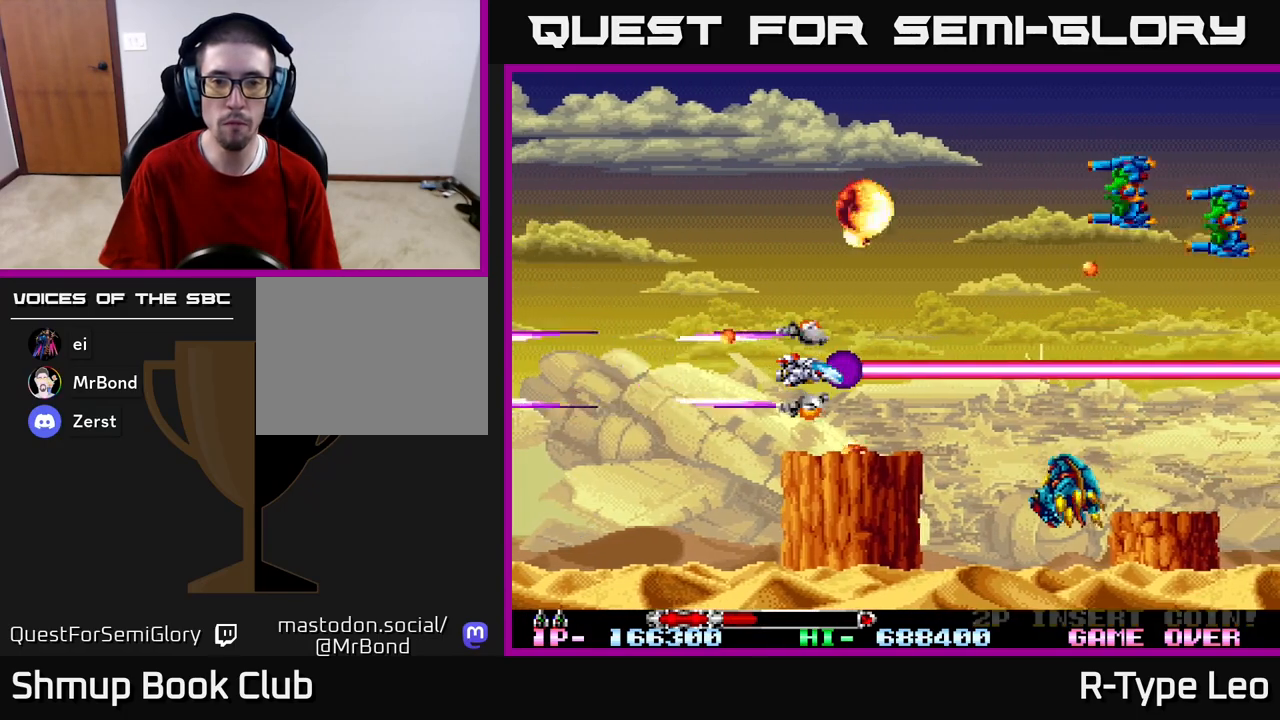
{"buttons": ["R2", "DPAD_UP"], "left_stick": "center", "right_stick": "center", "events": [[233, "DPAD_UP", "down"], [317, "DPAD_LEFT", "down"], [450, "DPAD_LEFT", "up"]]}
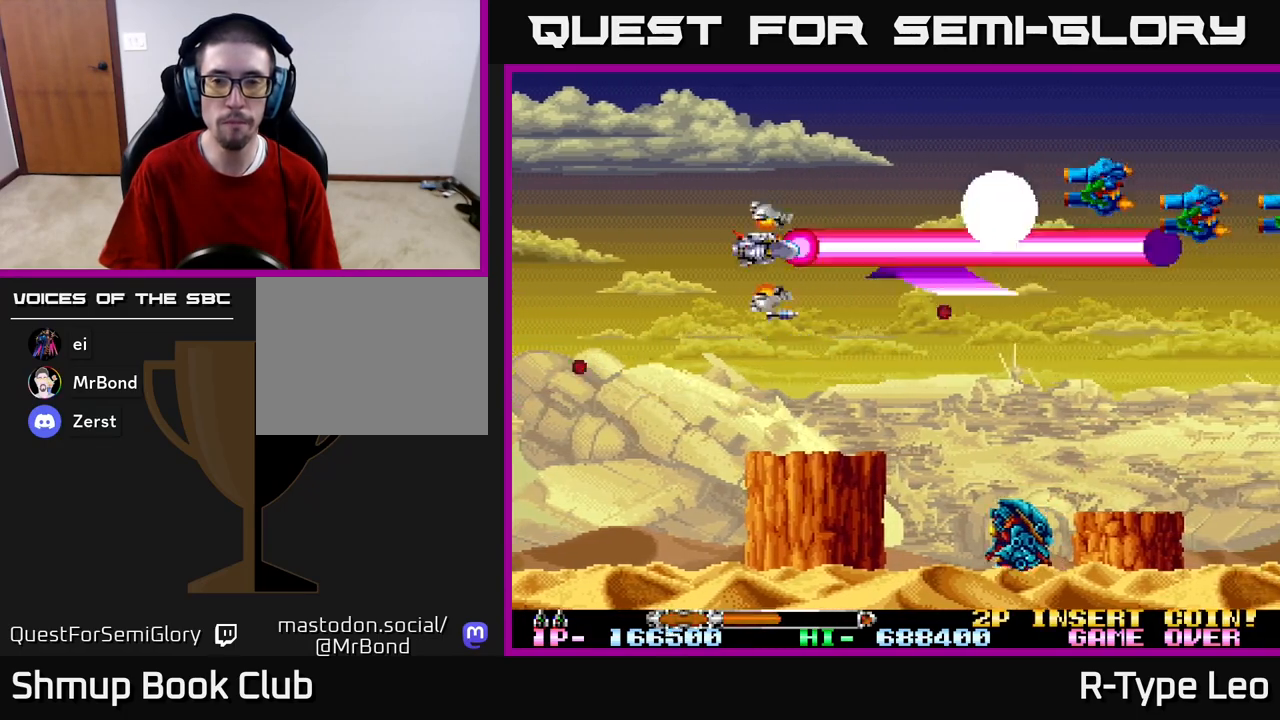
{"buttons": ["R2"], "left_stick": "center", "right_stick": "center", "events": [[133, "DPAD_LEFT", "down"], [167, "DPAD_UP", "up"], [283, "DPAD_LEFT", "up"], [300, "DPAD_DOWN", "down"], [417, "DPAD_DOWN", "up"]]}
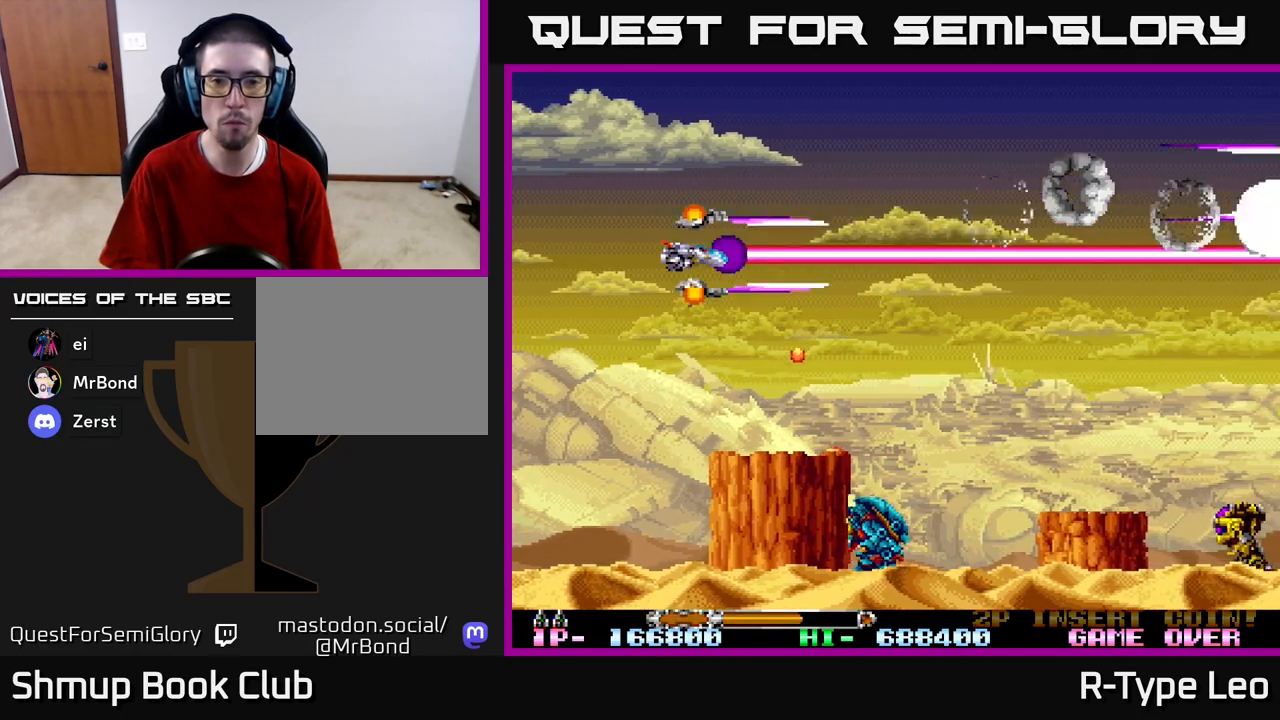
{"buttons": ["R2"], "left_stick": "center", "right_stick": "center", "events": []}
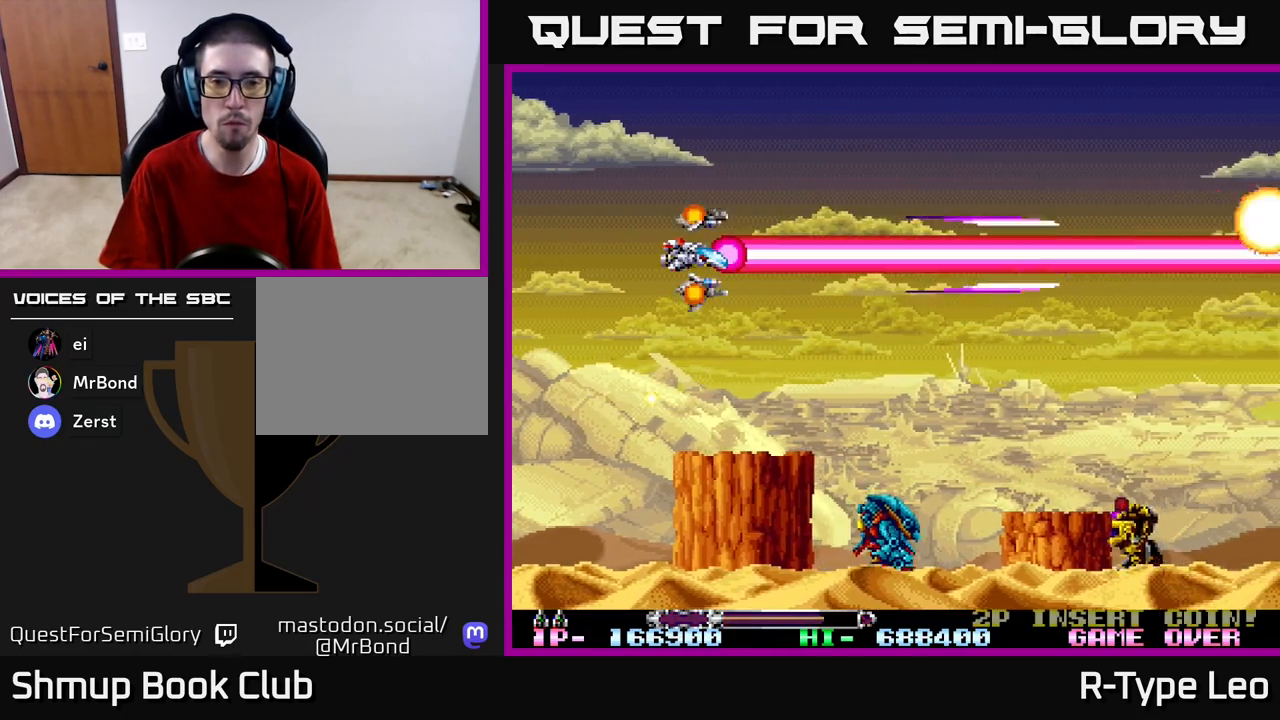
{"buttons": ["R2", "DPAD_LEFT"], "left_stick": "center", "right_stick": "center", "events": [[100, "DPAD_DOWN", "down"], [150, "DPAD_RIGHT", "down"], [200, "DPAD_DOWN", "up"], [300, "DPAD_DOWN", "down"], [400, "DPAD_RIGHT", "up"], [417, "DPAD_DOWN", "up"], [417, "DPAD_LEFT", "down"]]}
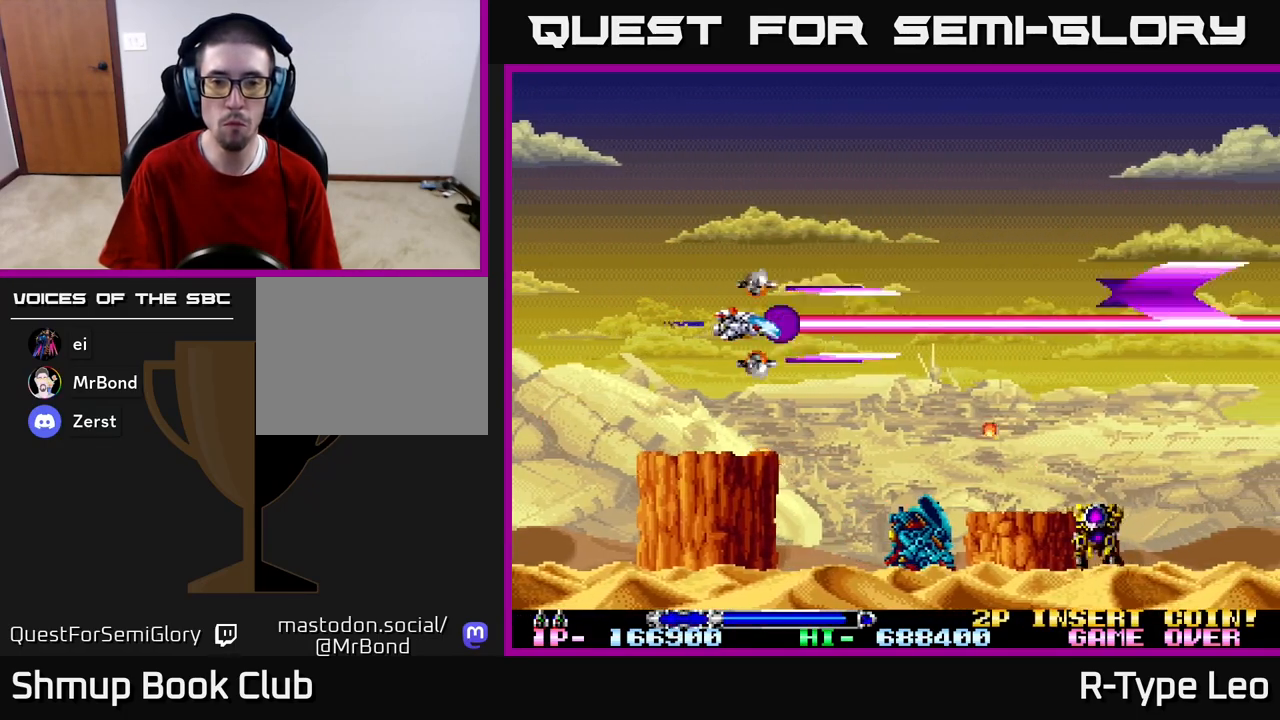
{"buttons": ["R2", "DPAD_LEFT"], "left_stick": "center", "right_stick": "center", "events": [[50, "DPAD_LEFT", "up"], [217, "DPAD_DOWN", "down"], [300, "DPAD_DOWN", "up"], [333, "X", "down"], [433, "DPAD_LEFT", "down"], [450, "X", "up"]]}
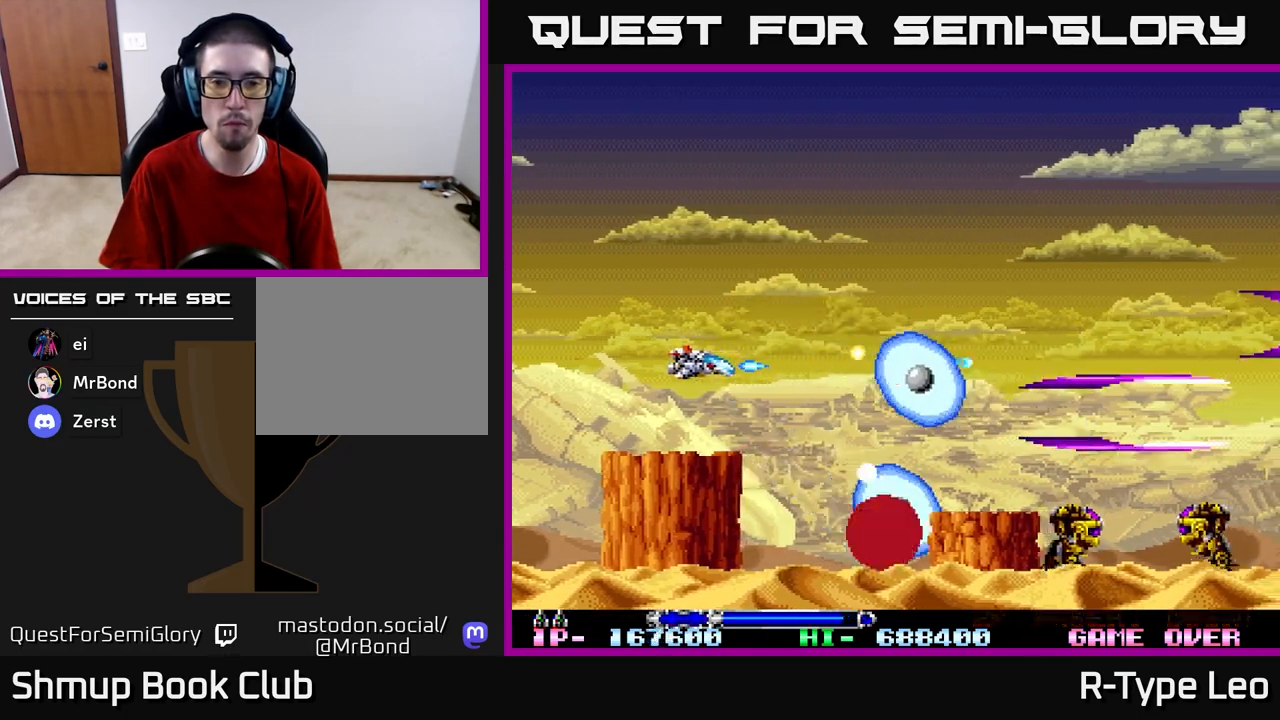
{"buttons": ["R2", "DPAD_DOWN"], "left_stick": "center", "right_stick": "center", "events": [[33, "DPAD_UP", "down"], [167, "DPAD_UP", "up"], [217, "DPAD_LEFT", "up"], [467, "DPAD_DOWN", "down"]]}
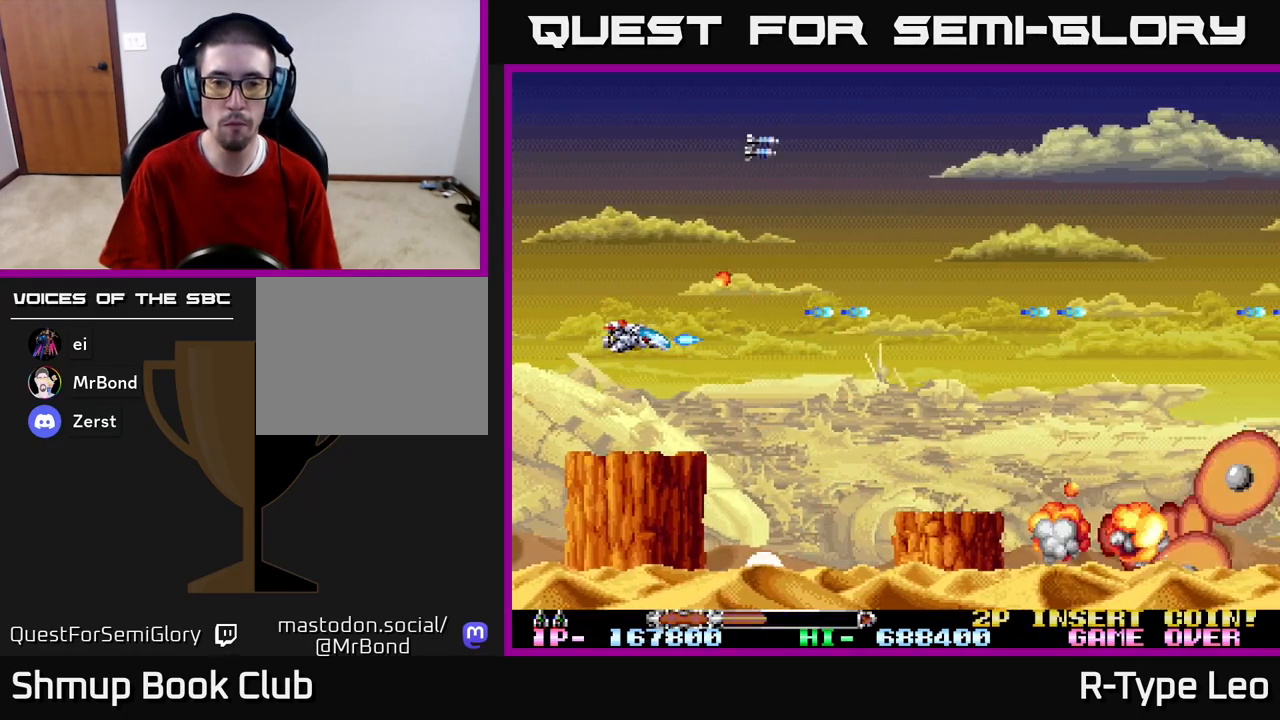
{"buttons": ["R2", "DPAD_RIGHT"], "left_stick": "center", "right_stick": "center", "events": [[17, "DPAD_LEFT", "down"], [33, "DPAD_LEFT", "up"], [83, "DPAD_DOWN", "up"], [167, "X", "down"], [250, "DPAD_RIGHT", "down"], [283, "X", "up"], [300, "DPAD_UP", "down"], [367, "DPAD_UP", "up"]]}
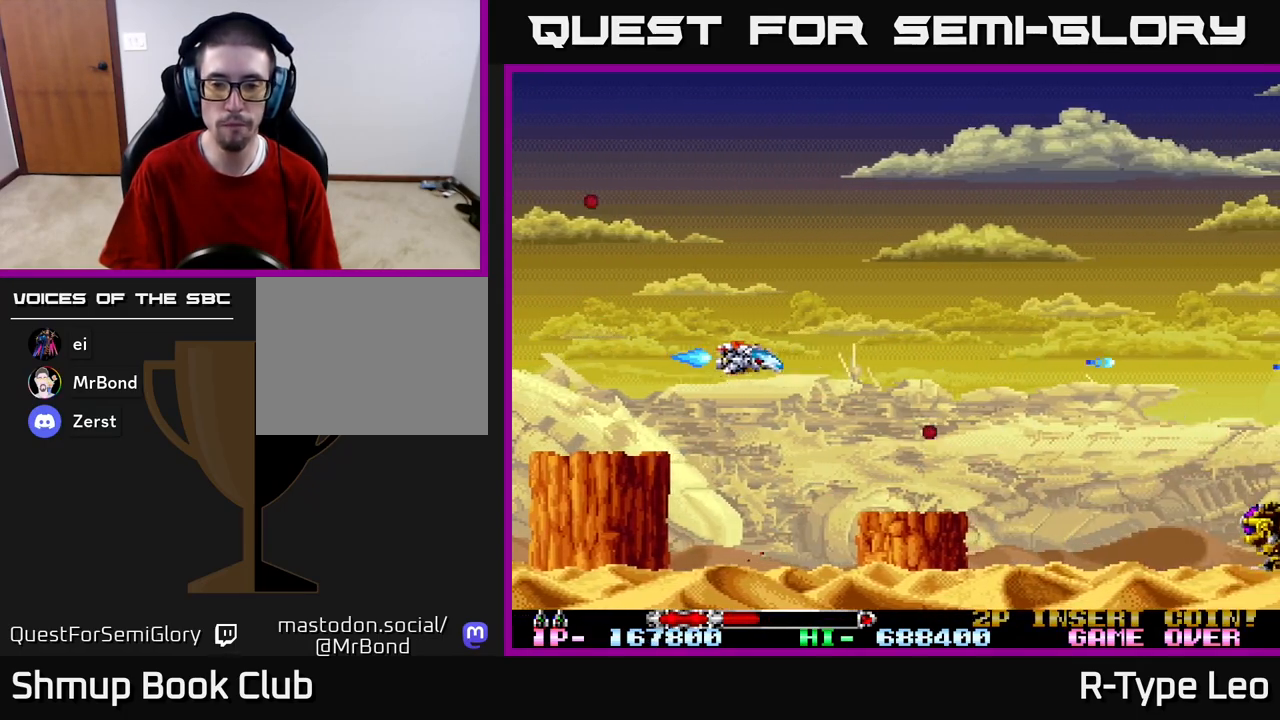
{"buttons": ["R2", "DPAD_RIGHT"], "left_stick": "center", "right_stick": "center", "events": [[133, "DPAD_UP", "down"], [150, "DPAD_RIGHT", "up"], [217, "DPAD_LEFT", "down"], [367, "DPAD_LEFT", "up"], [383, "DPAD_RIGHT", "down"], [383, "DPAD_UP", "up"]]}
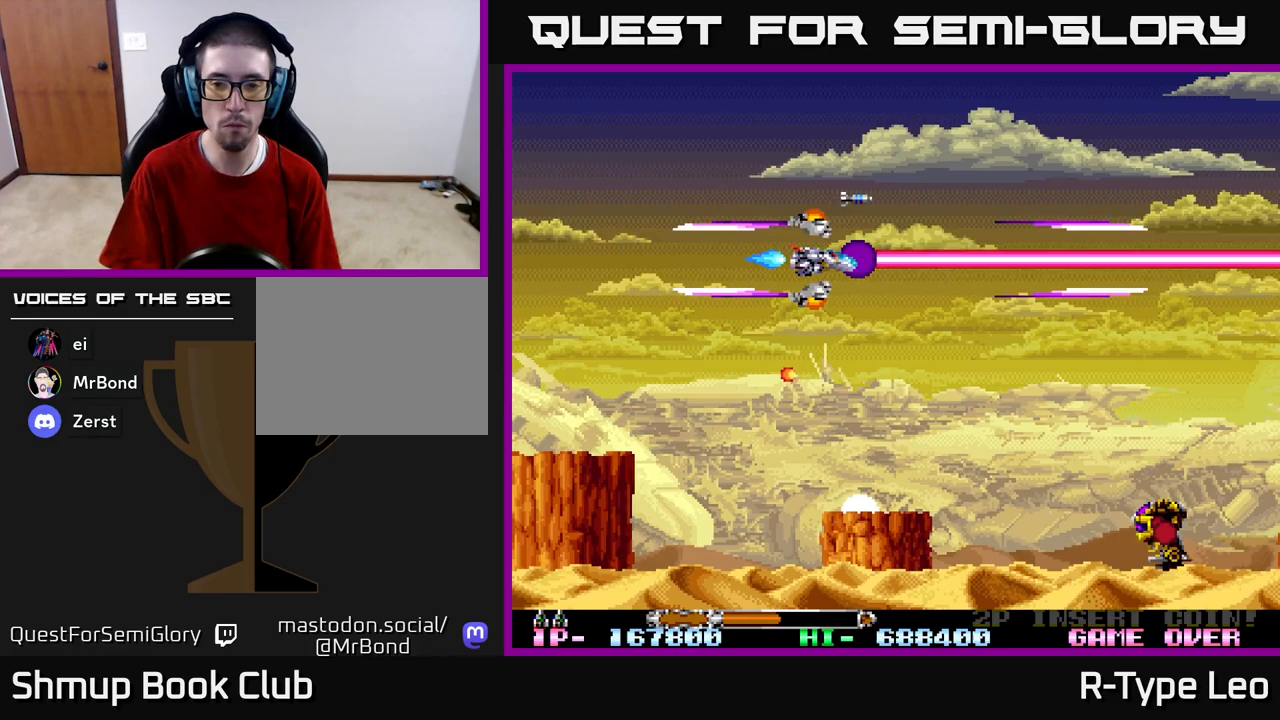
{"buttons": ["R2", "DPAD_DOWN"], "left_stick": "center", "right_stick": "center", "events": [[83, "DPAD_DOWN", "down"], [167, "DPAD_RIGHT", "up"], [450, "DPAD_LEFT", "down"], [467, "DPAD_LEFT", "up"]]}
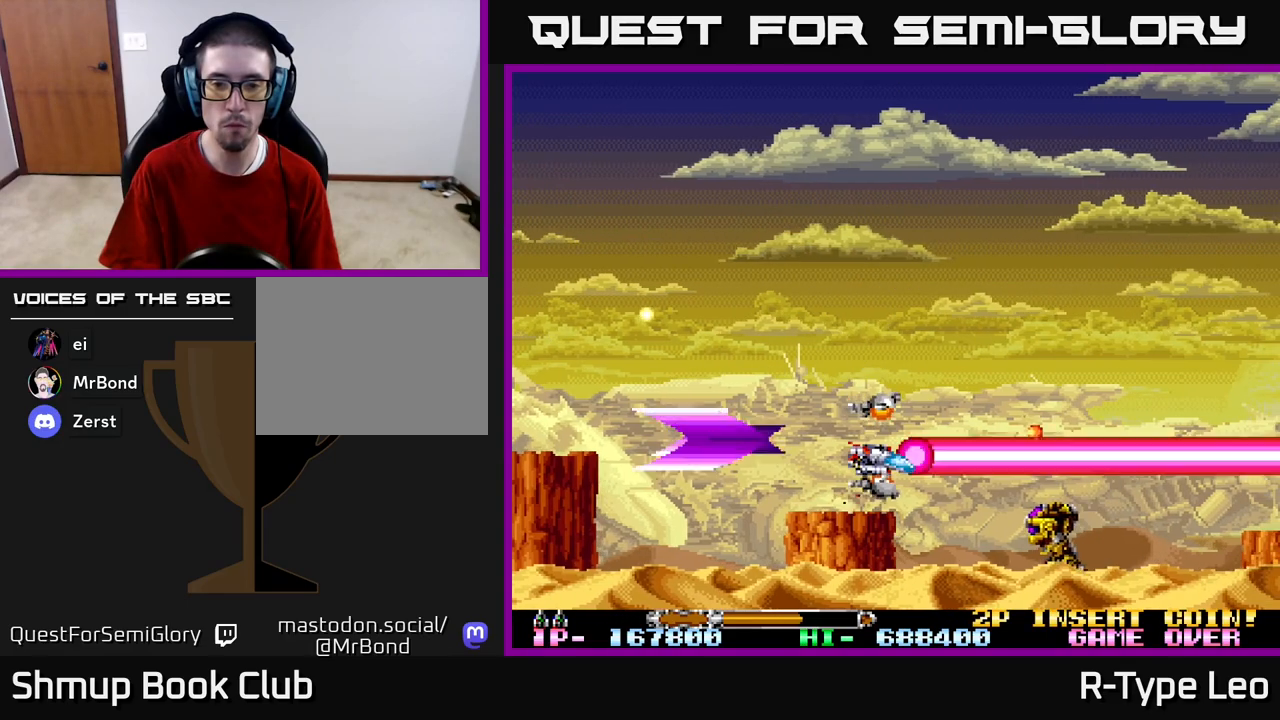
{"buttons": ["R2", "DPAD_LEFT"], "left_stick": "center", "right_stick": "center", "events": [[17, "DPAD_DOWN", "up"], [467, "DPAD_LEFT", "down"]]}
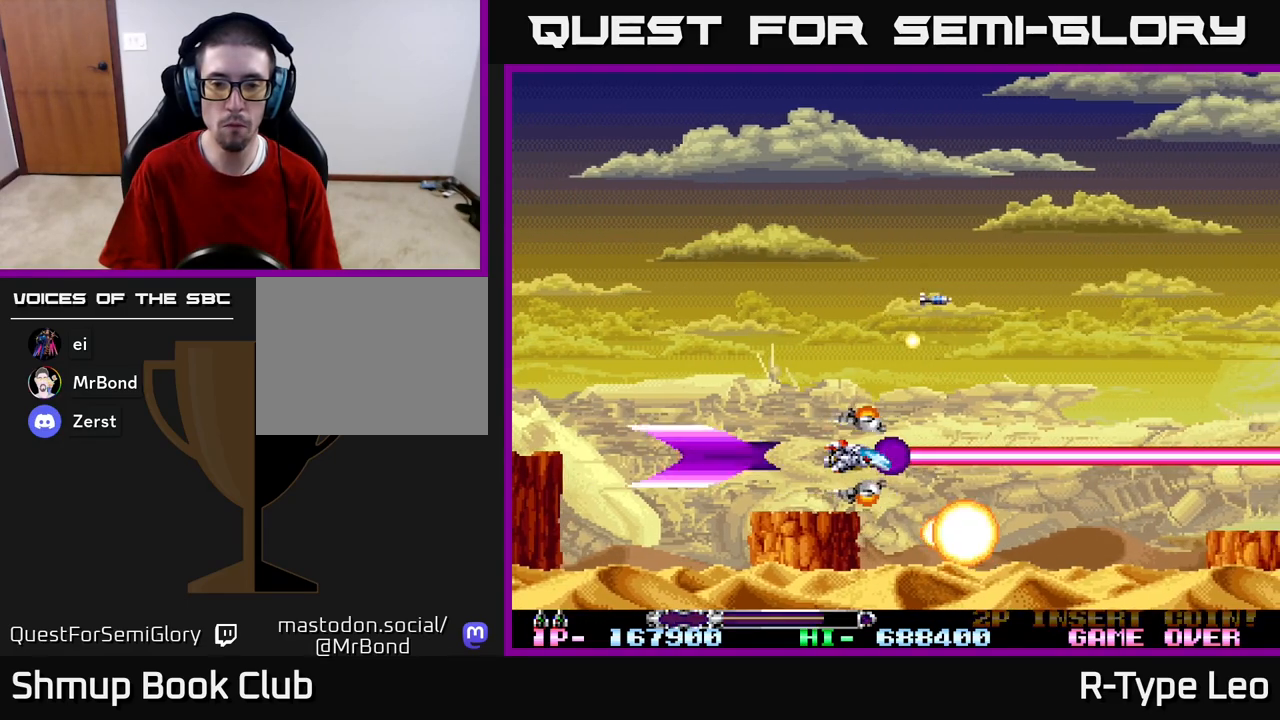
{"buttons": ["R2"], "left_stick": "center", "right_stick": "center", "events": [[50, "DPAD_LEFT", "up"]]}
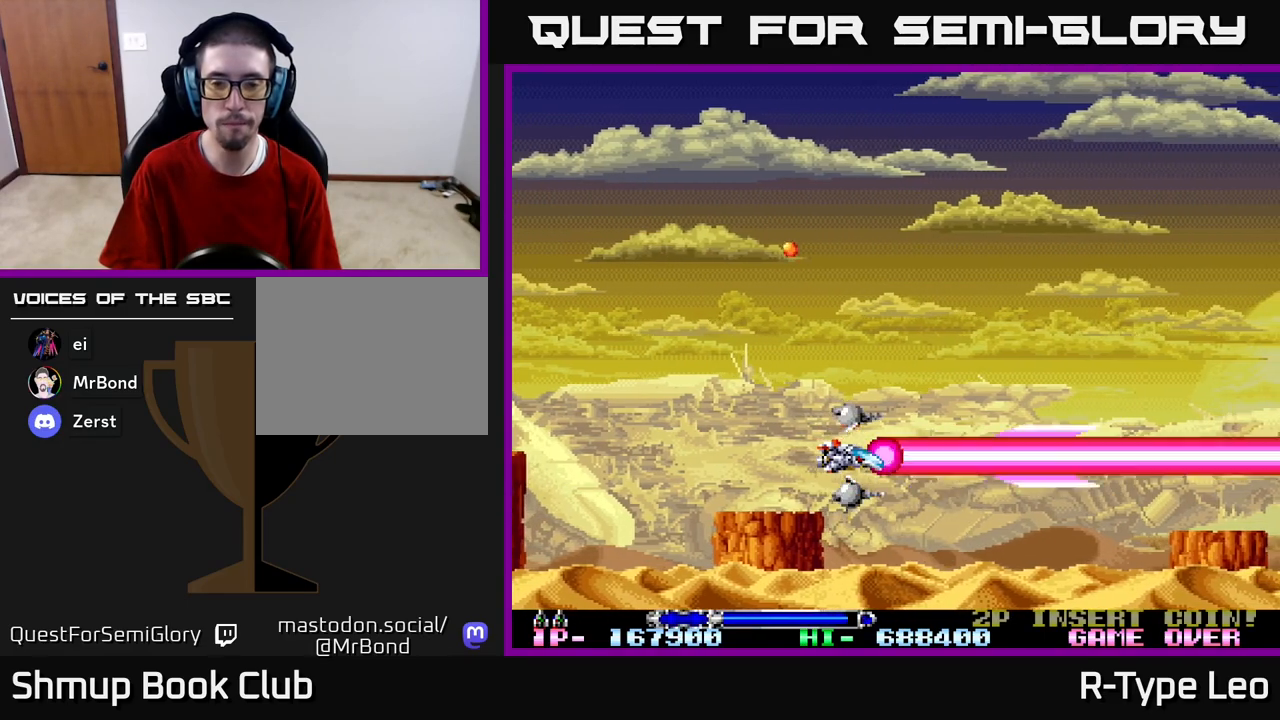
{"buttons": ["R2"], "left_stick": "center", "right_stick": "center", "events": []}
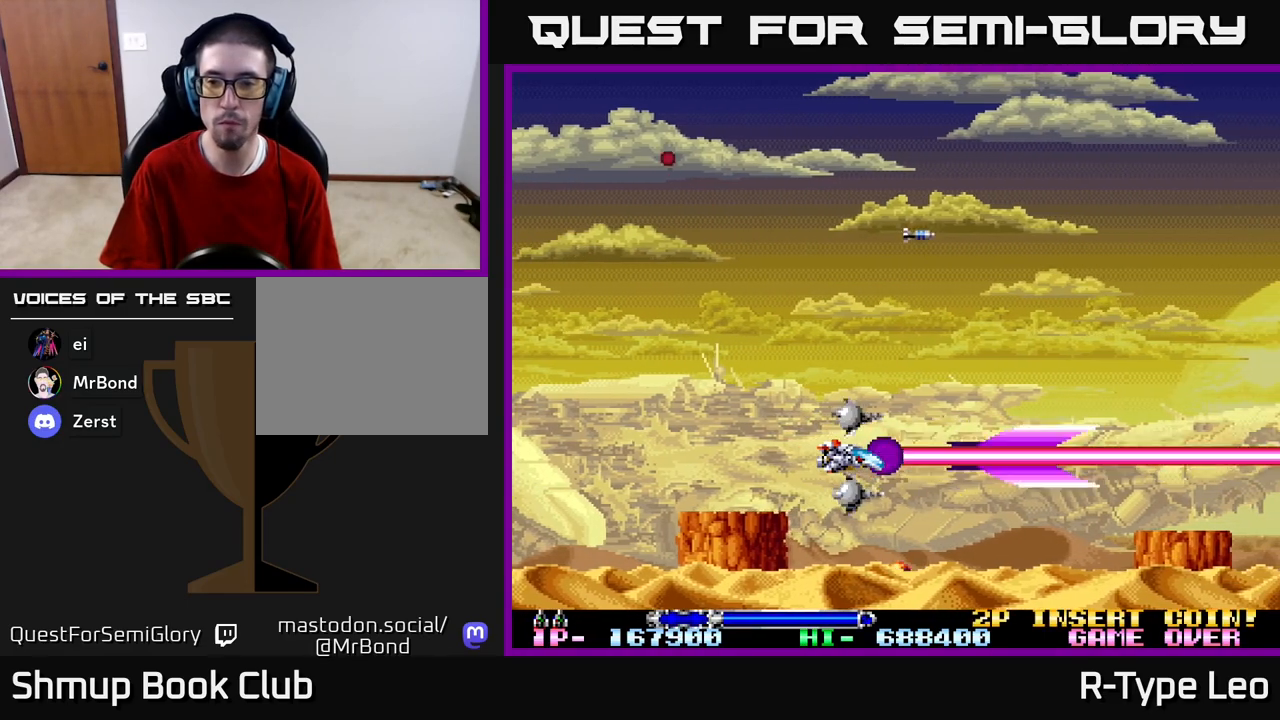
{"buttons": ["R2"], "left_stick": "center", "right_stick": "center", "events": []}
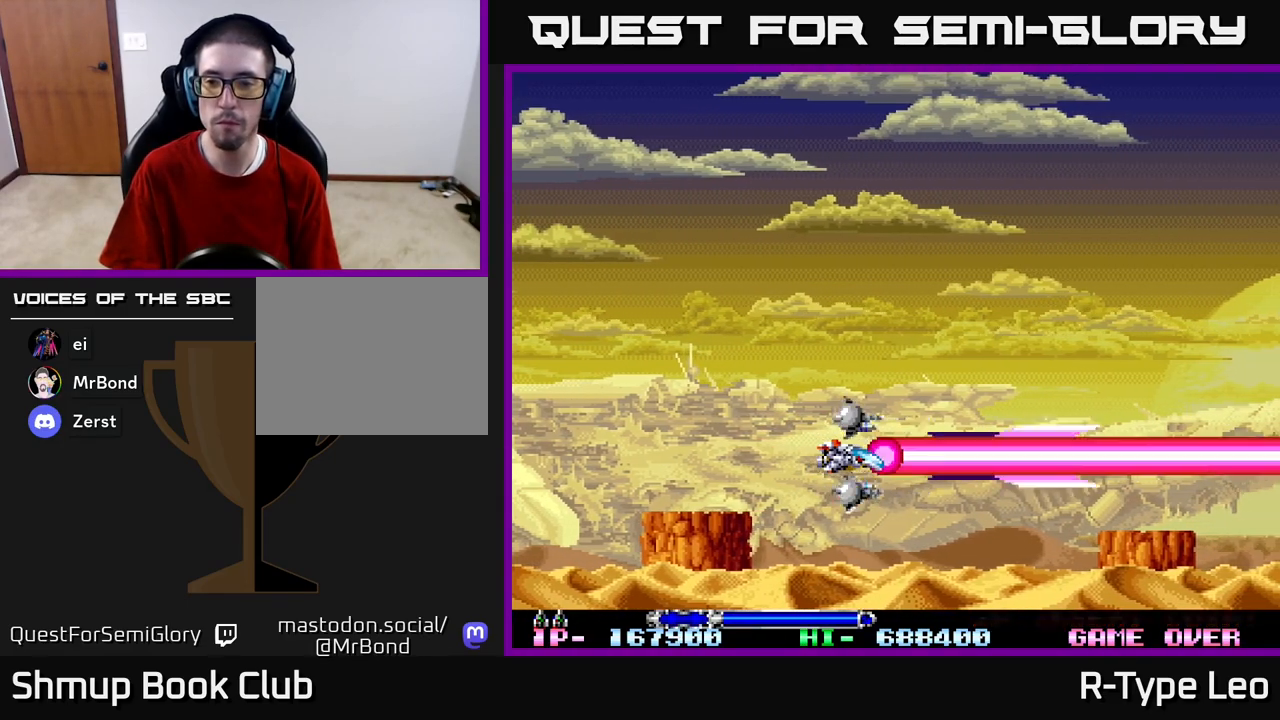
{"buttons": ["R2"], "left_stick": "center", "right_stick": "center", "events": []}
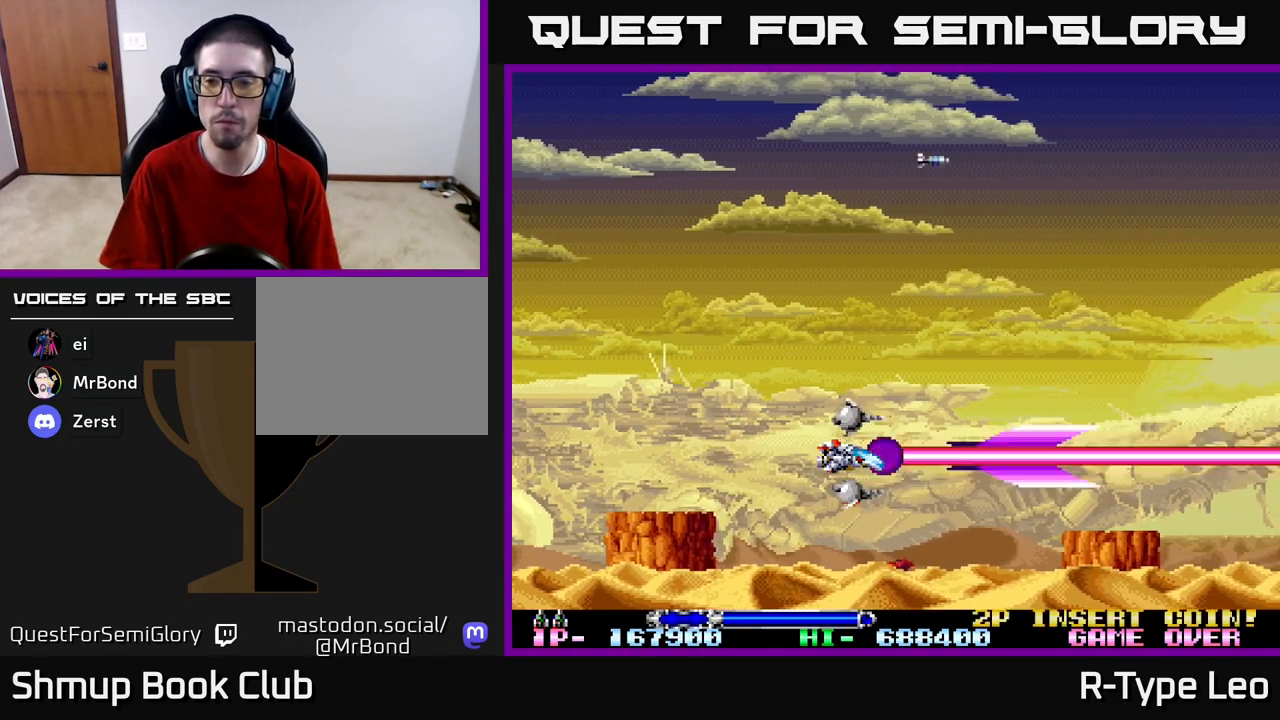
{"buttons": ["R2"], "left_stick": "center", "right_stick": "center", "events": []}
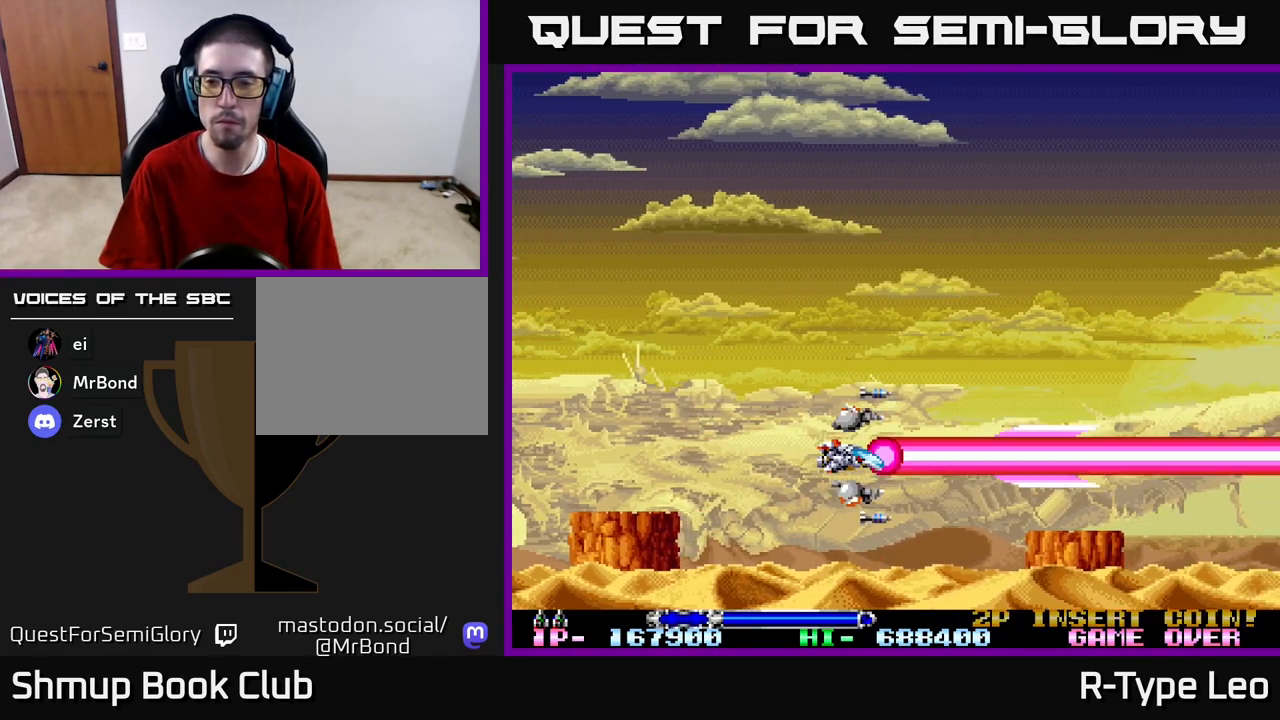
{"buttons": [], "left_stick": "center", "right_stick": "center", "events": [[250, "DPAD_UP", "down"], [283, "R2", "up"], [433, "DPAD_UP", "up"]]}
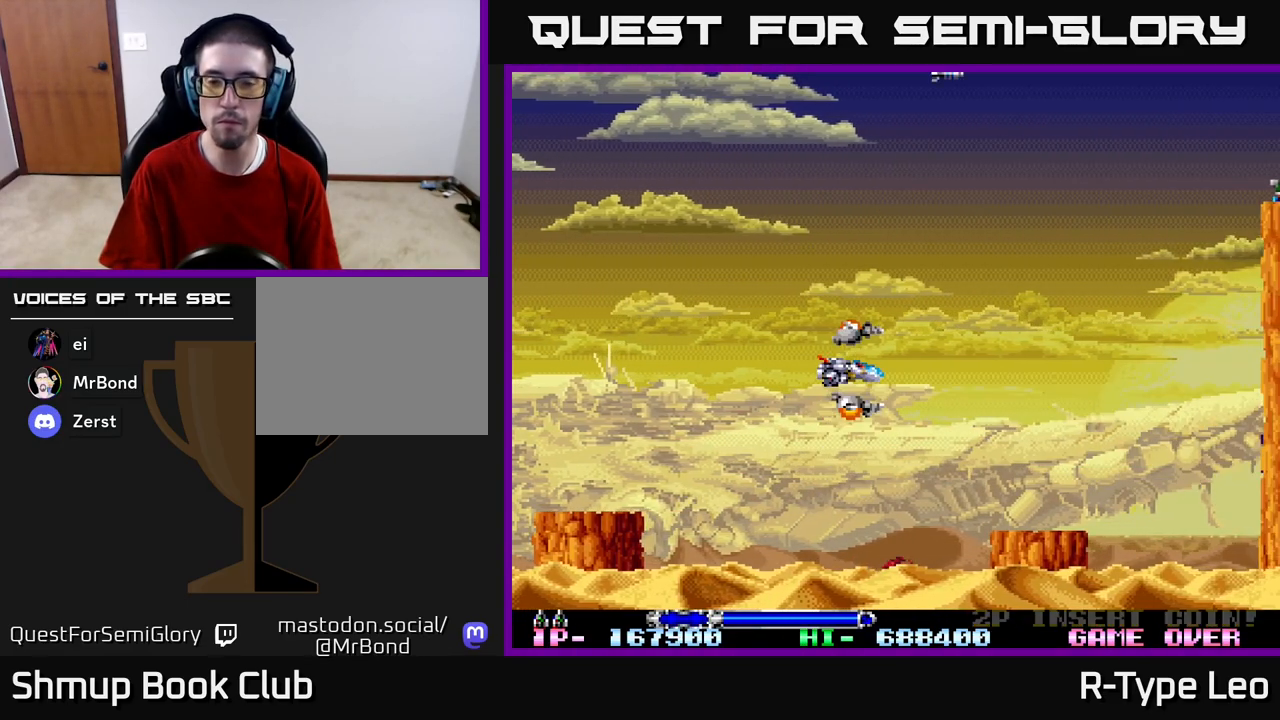
{"buttons": ["DPAD_UP"], "left_stick": "center", "right_stick": "center", "events": [[433, "DPAD_UP", "down"]]}
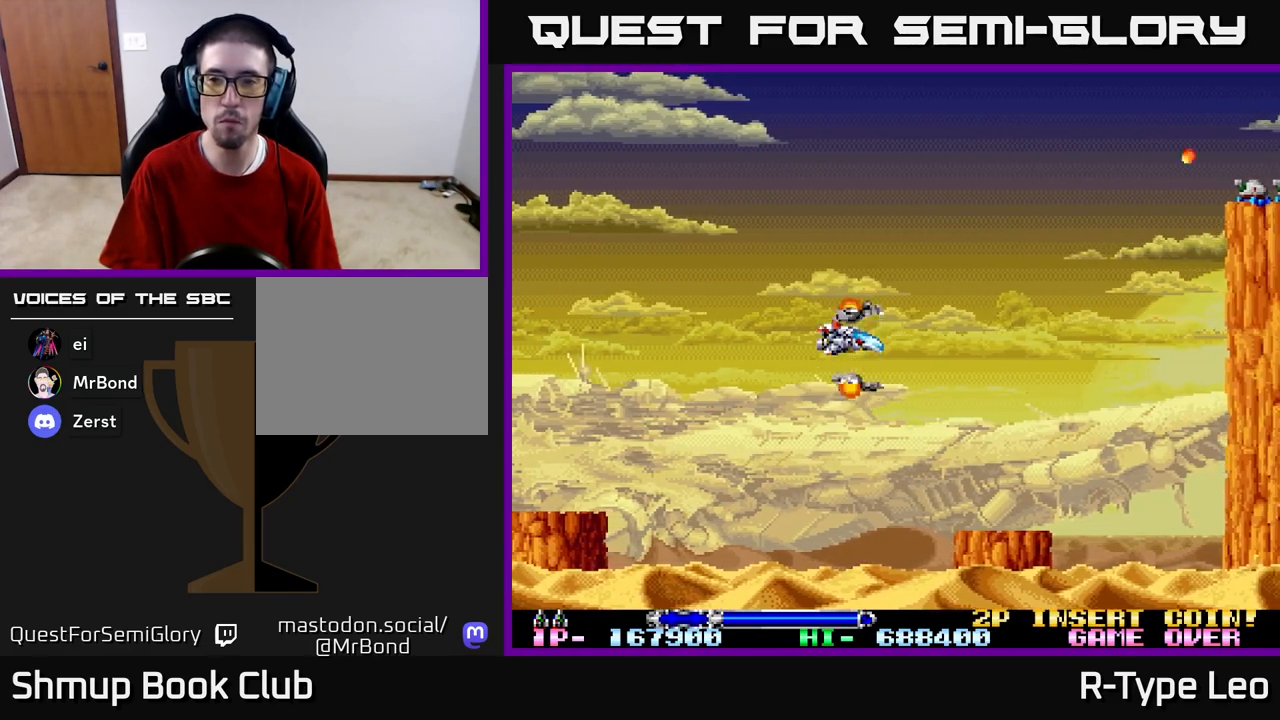
{"buttons": ["R2"], "left_stick": "center", "right_stick": "center", "events": [[67, "R2", "down"], [350, "DPAD_UP", "up"]]}
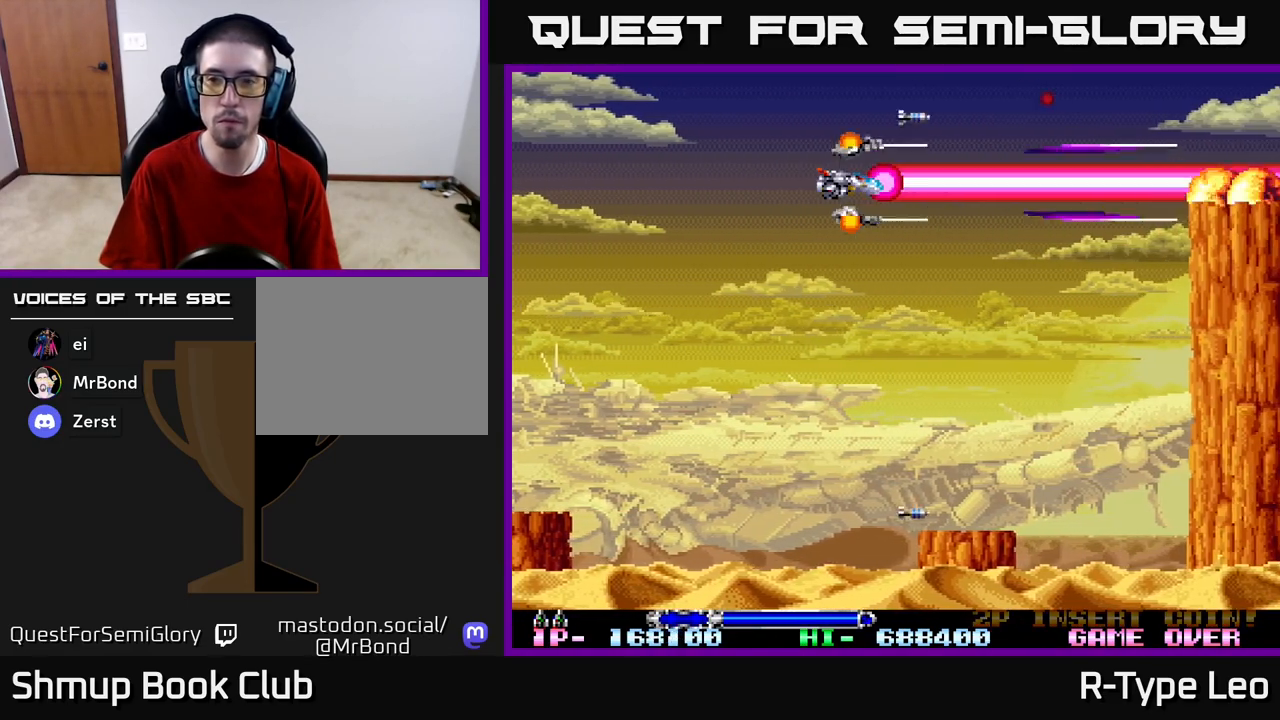
{"buttons": [], "left_stick": "center", "right_stick": "center", "events": [[133, "R2", "up"]]}
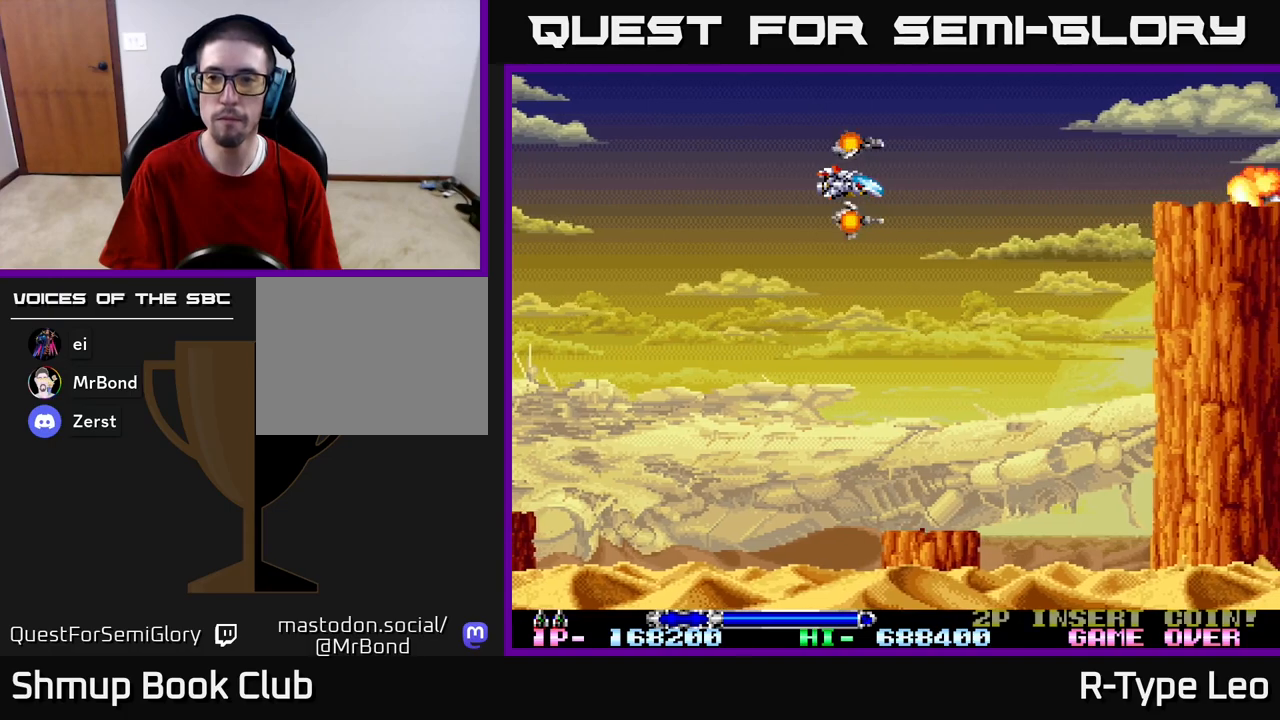
{"buttons": [], "left_stick": "center", "right_stick": "center", "events": []}
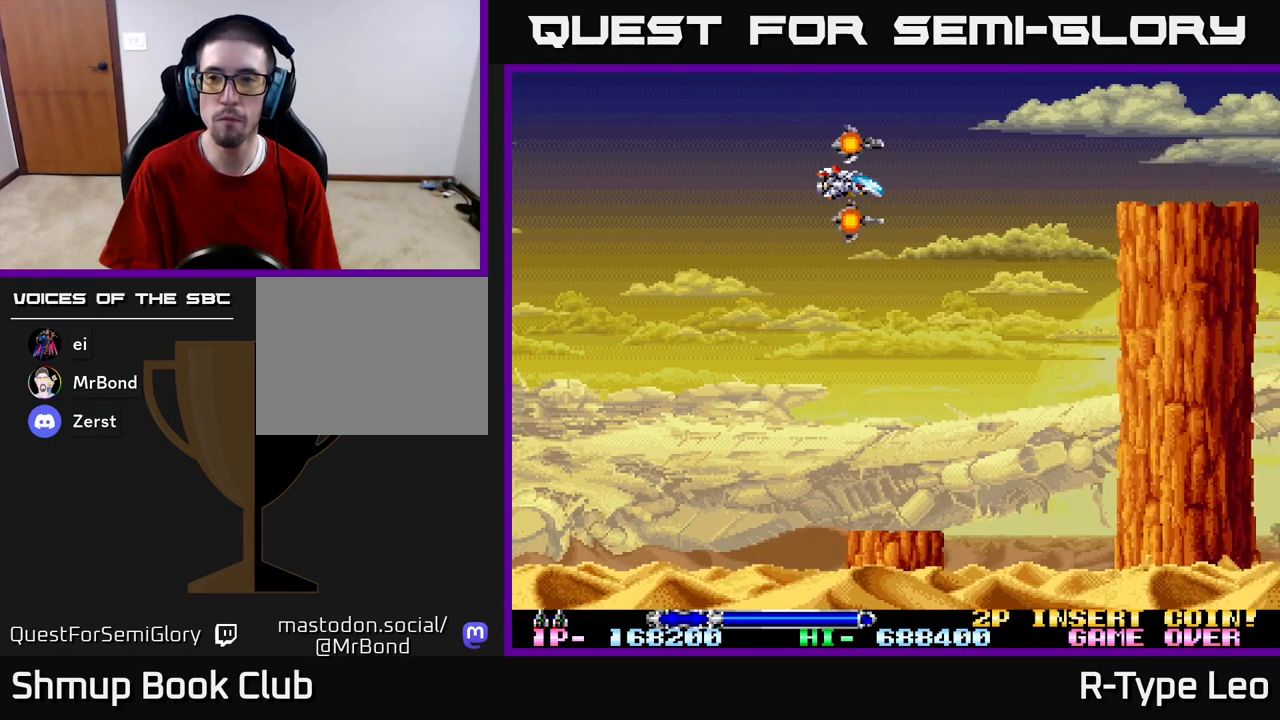
{"buttons": [], "left_stick": "center", "right_stick": "center", "events": []}
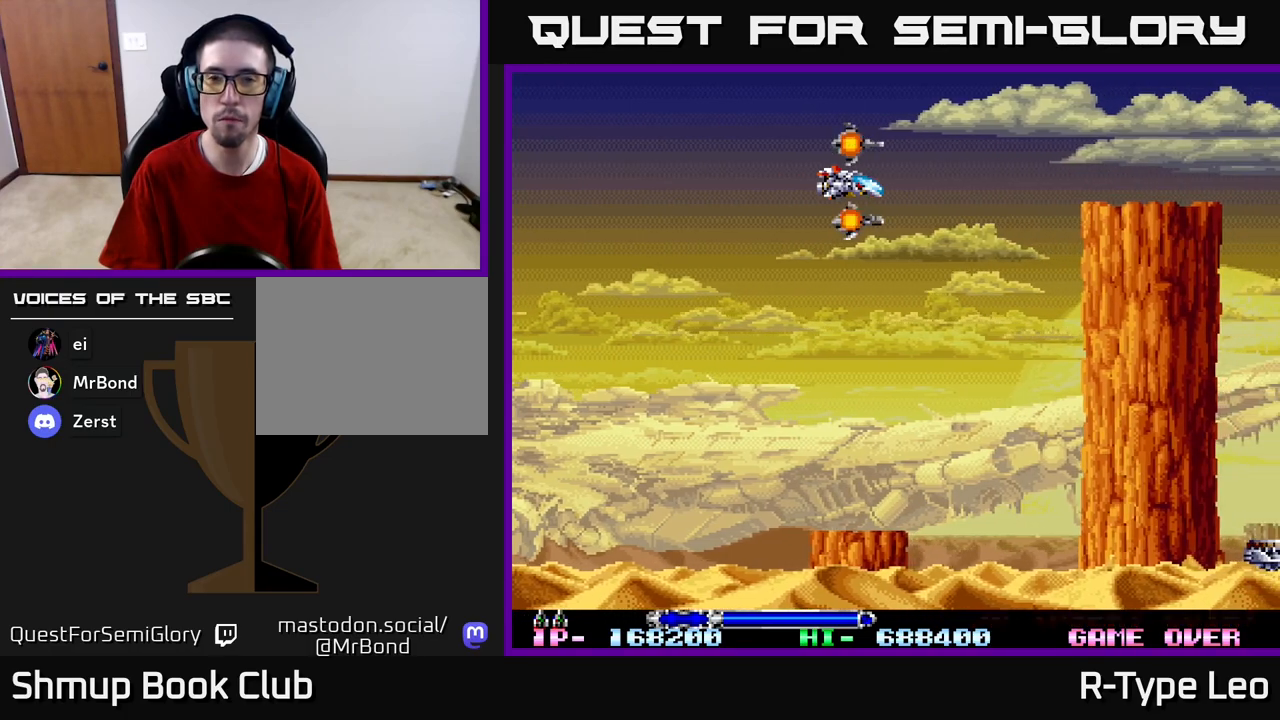
{"buttons": [], "left_stick": "center", "right_stick": "center", "events": []}
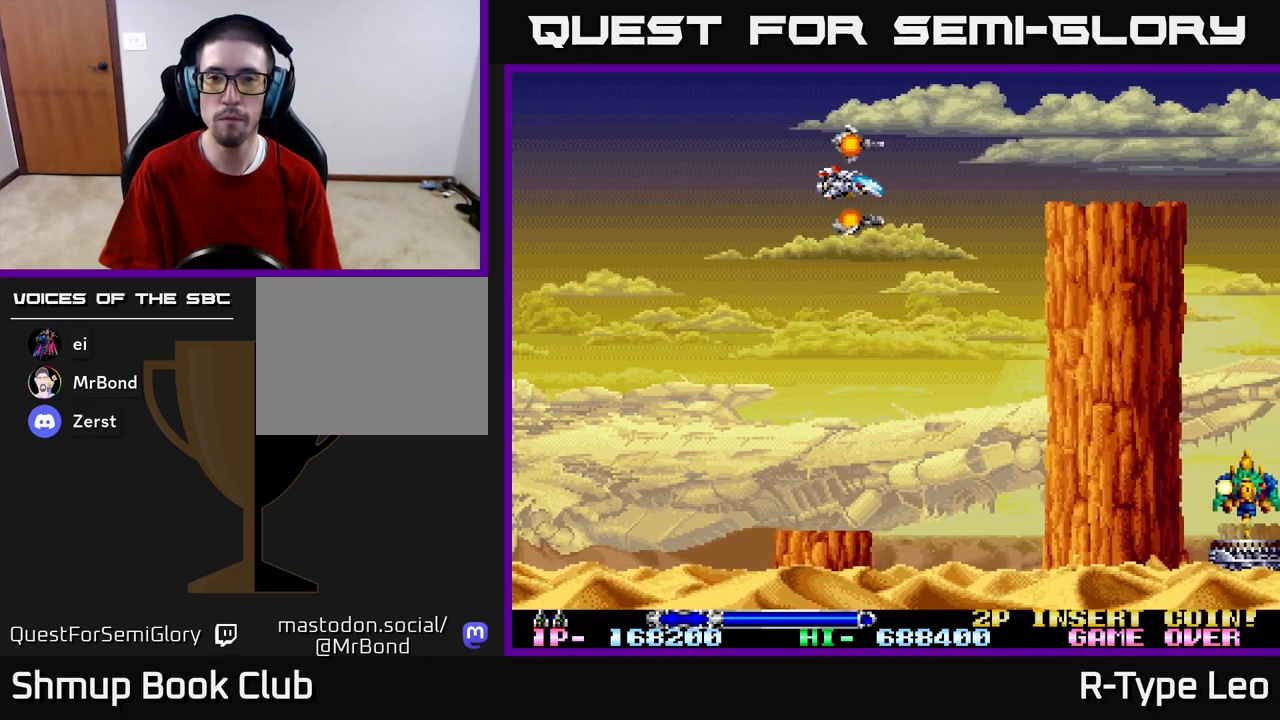
{"buttons": ["R2"], "left_stick": "center", "right_stick": "center", "events": [[83, "R2", "down"]]}
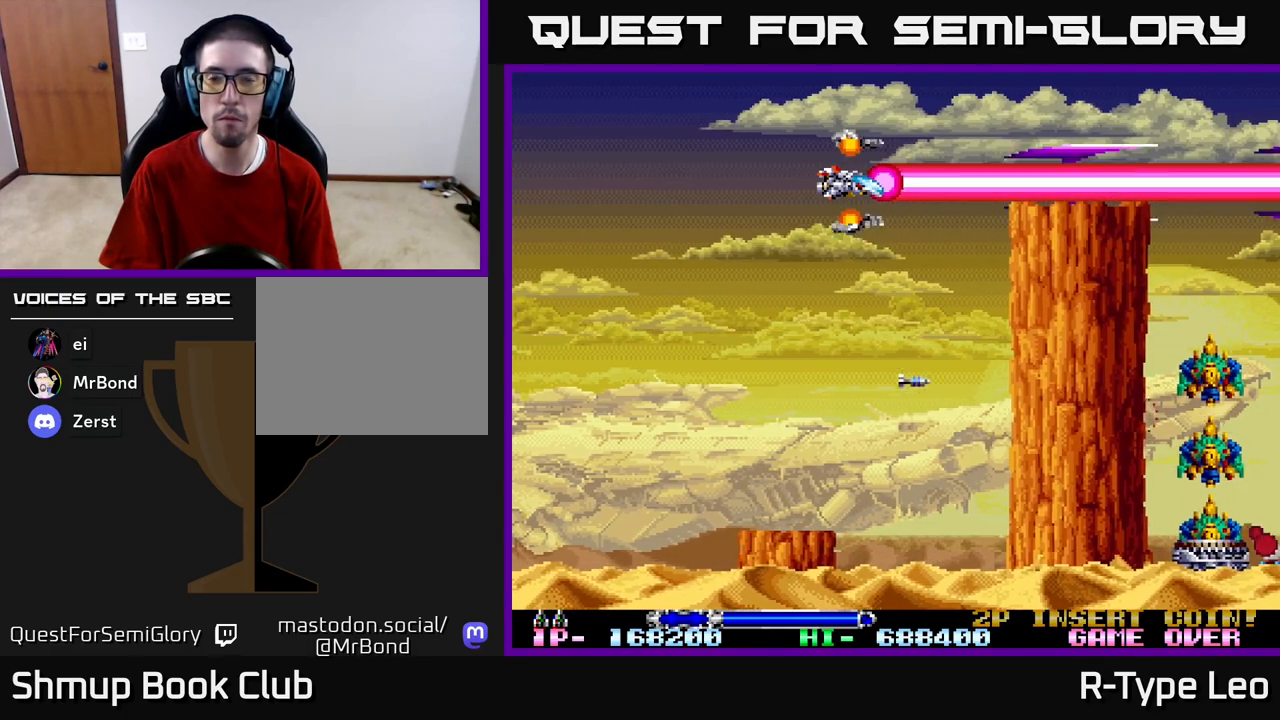
{"buttons": ["R2"], "left_stick": "center", "right_stick": "center", "events": []}
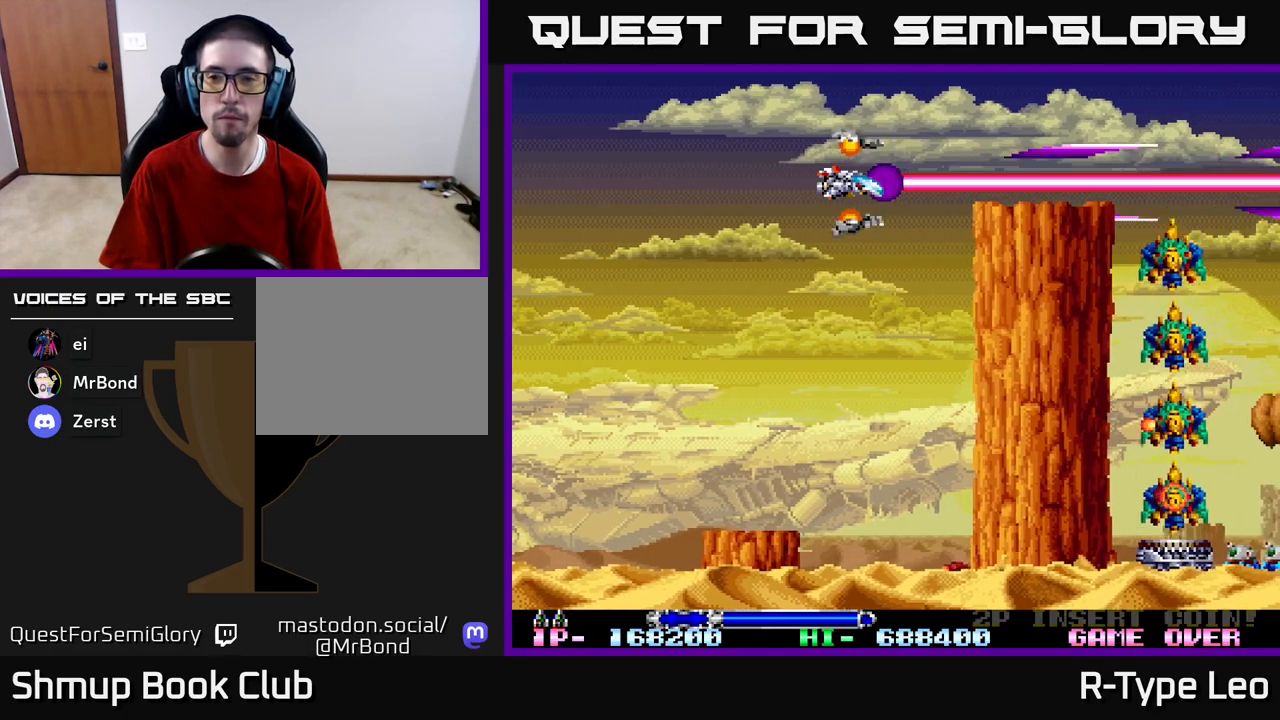
{"buttons": ["R2"], "left_stick": "center", "right_stick": "center", "events": []}
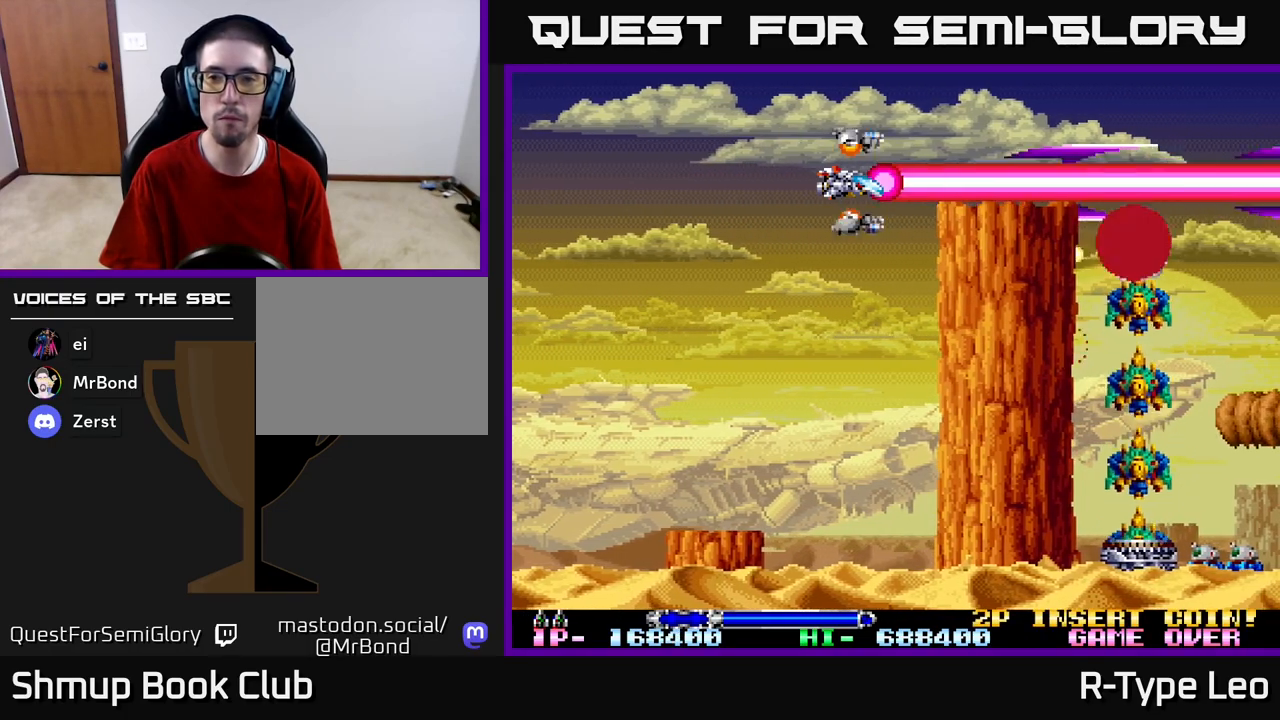
{"buttons": ["R2"], "left_stick": "center", "right_stick": "center", "events": [[333, "DPAD_LEFT", "down"], [450, "DPAD_LEFT", "up"]]}
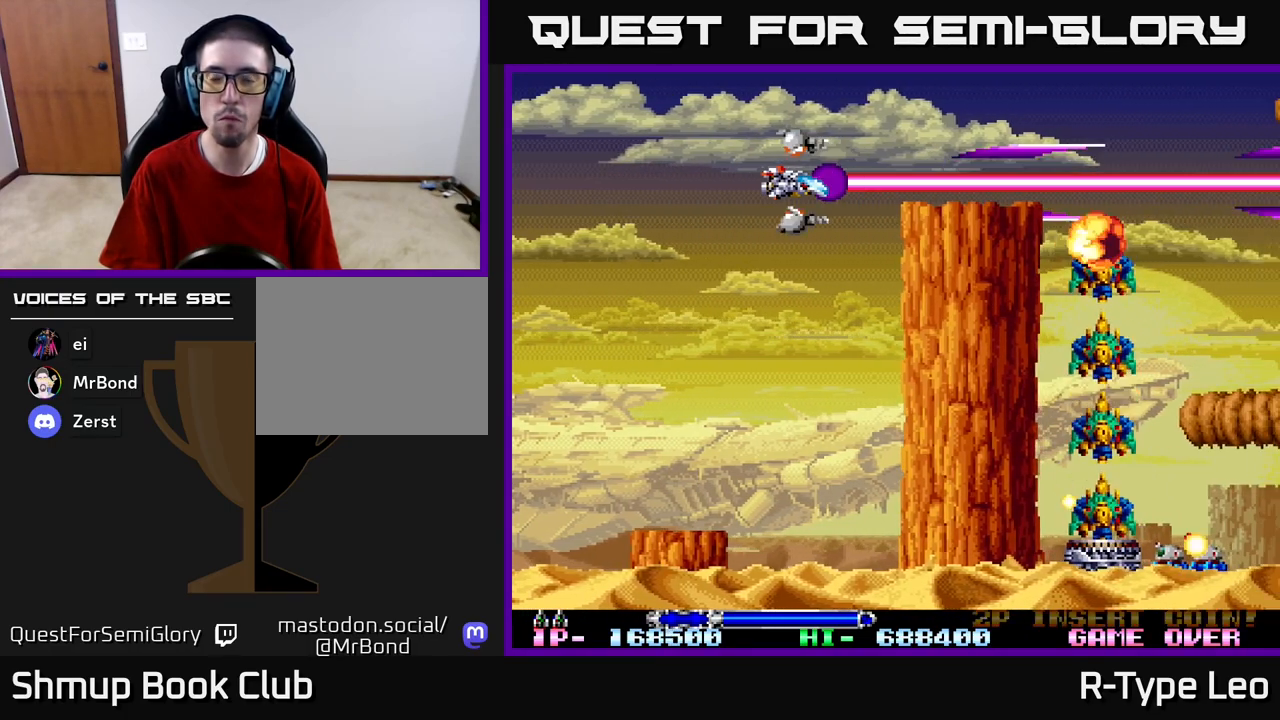
{"buttons": ["R2"], "left_stick": "center", "right_stick": "center", "events": [[267, "DPAD_LEFT", "down"], [367, "DPAD_LEFT", "up"]]}